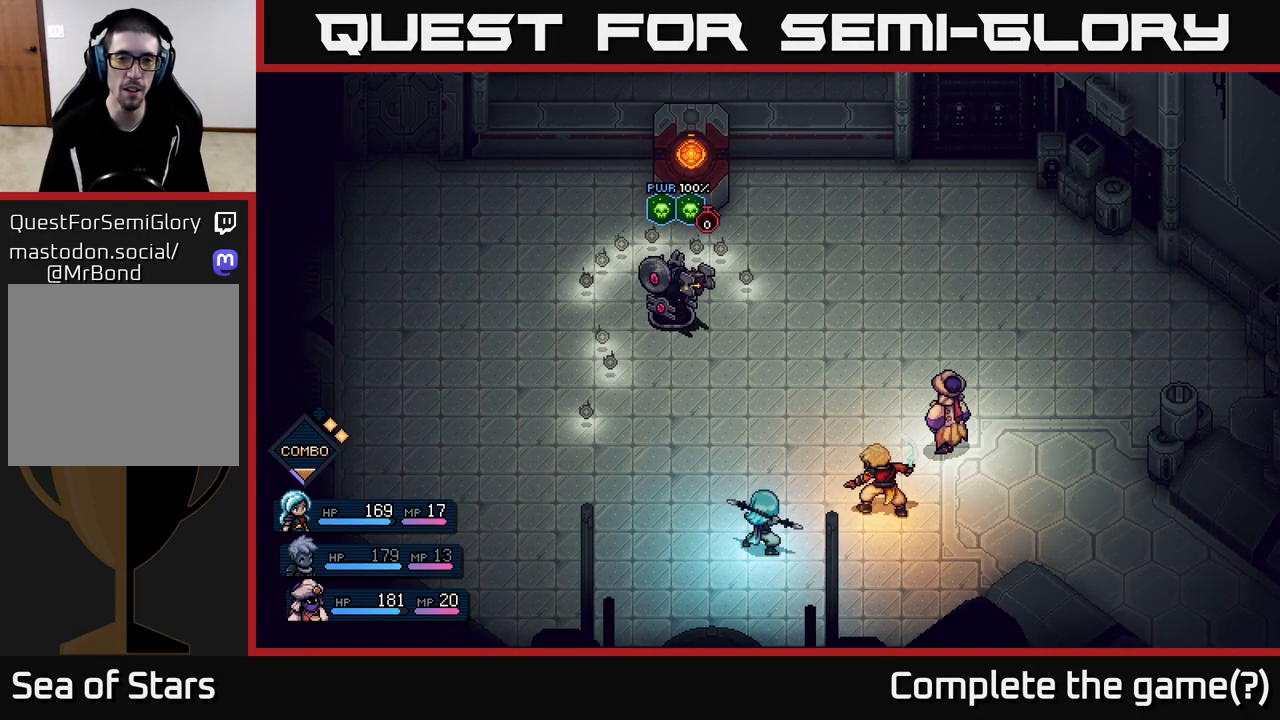
Gameplay with a controller (Xbox layout); each line is a JSON object with the inputs held at the frame after it. "events" lists button and stick changes between this image and that frame as [ms after this image, input, new state], when the widget could be followed in between.
{"buttons": [], "left_stick": "center", "right_stick": "center", "events": []}
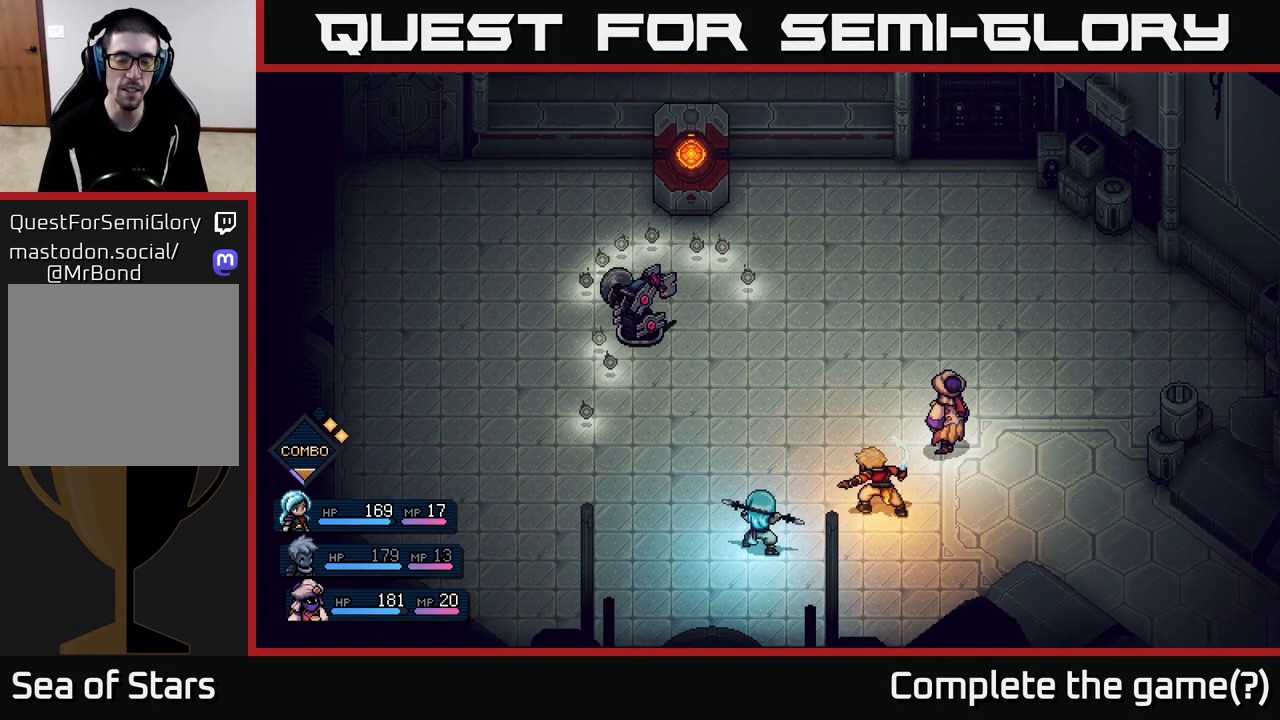
{"buttons": [], "left_stick": "center", "right_stick": "center", "events": []}
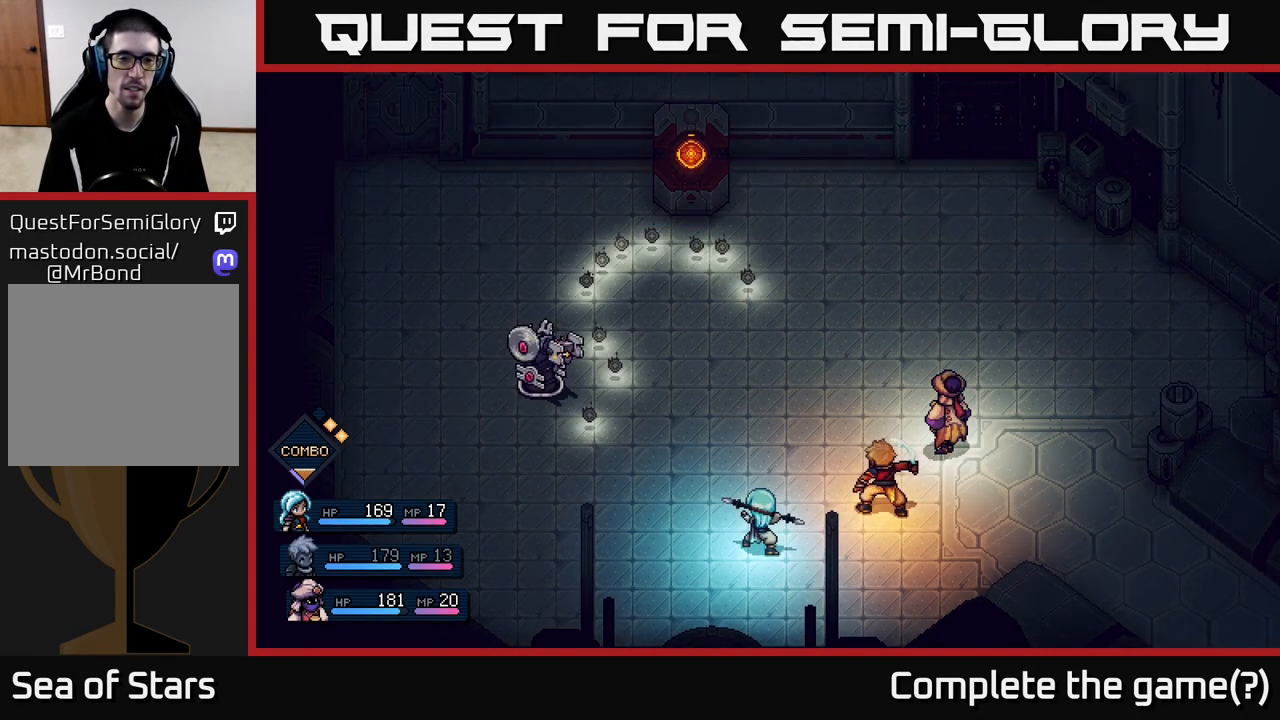
{"buttons": [], "left_stick": "center", "right_stick": "center", "events": []}
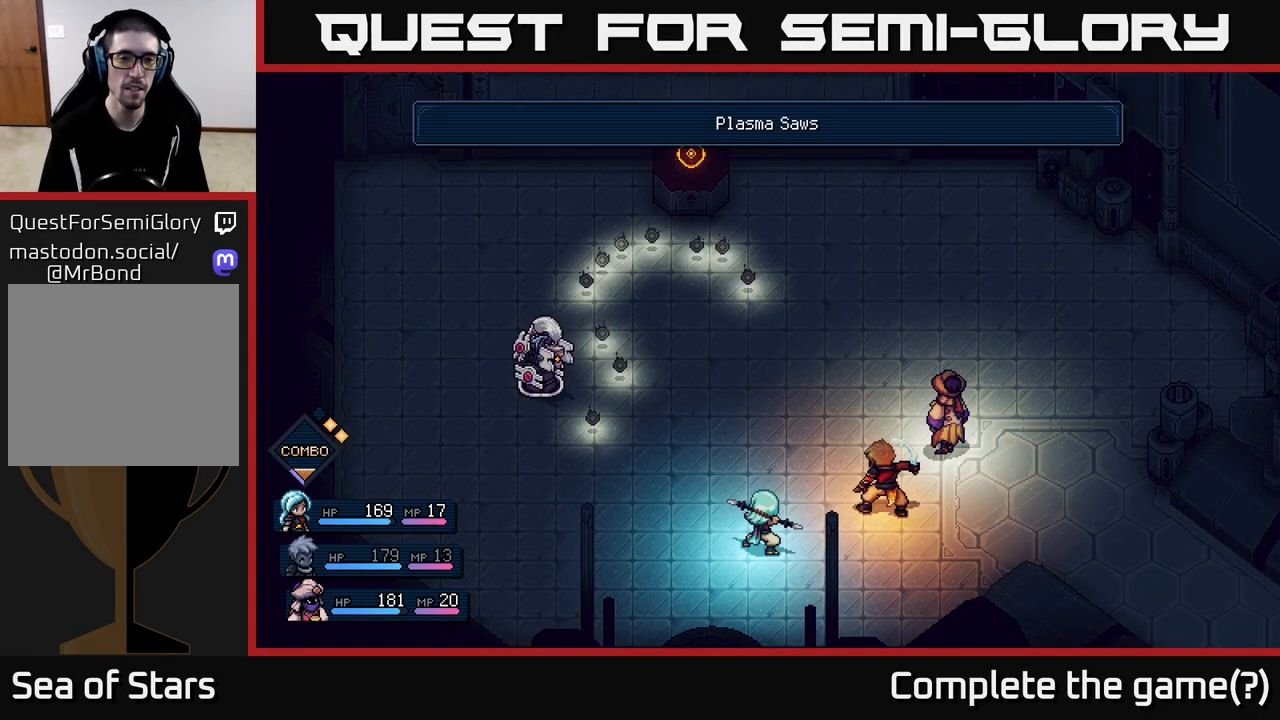
{"buttons": [], "left_stick": "center", "right_stick": "center", "events": []}
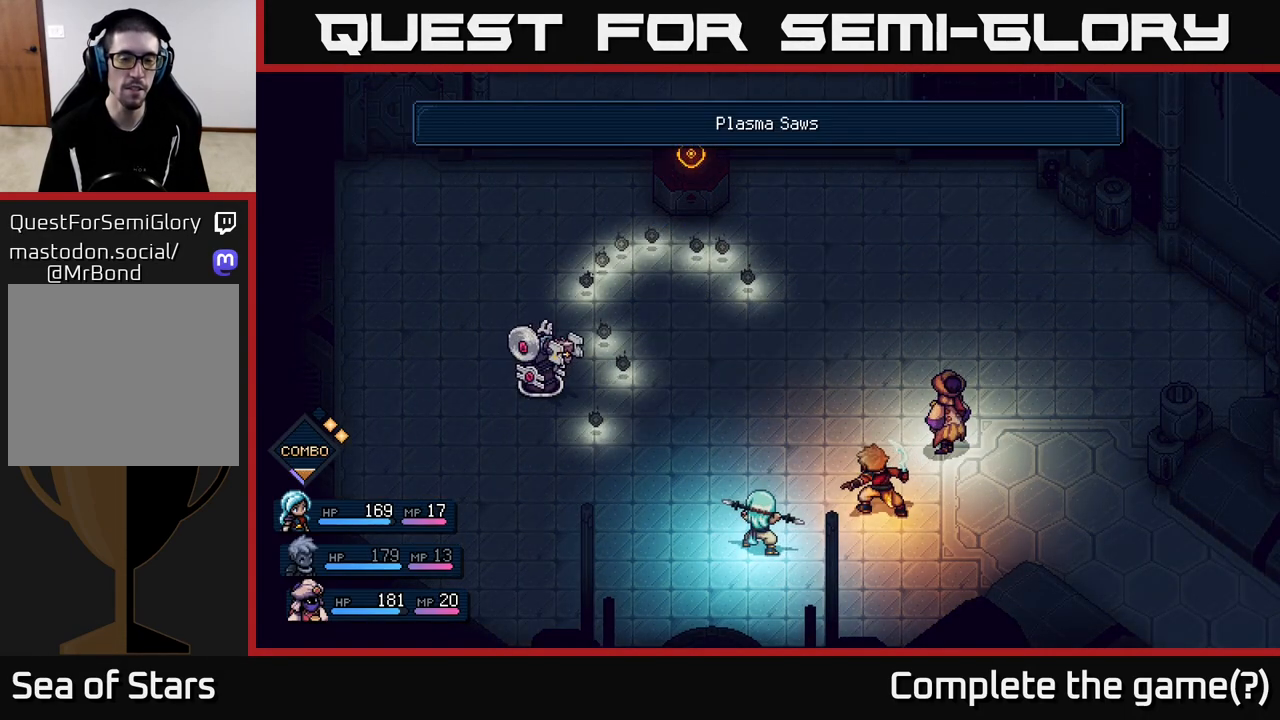
{"buttons": [], "left_stick": "center", "right_stick": "center", "events": []}
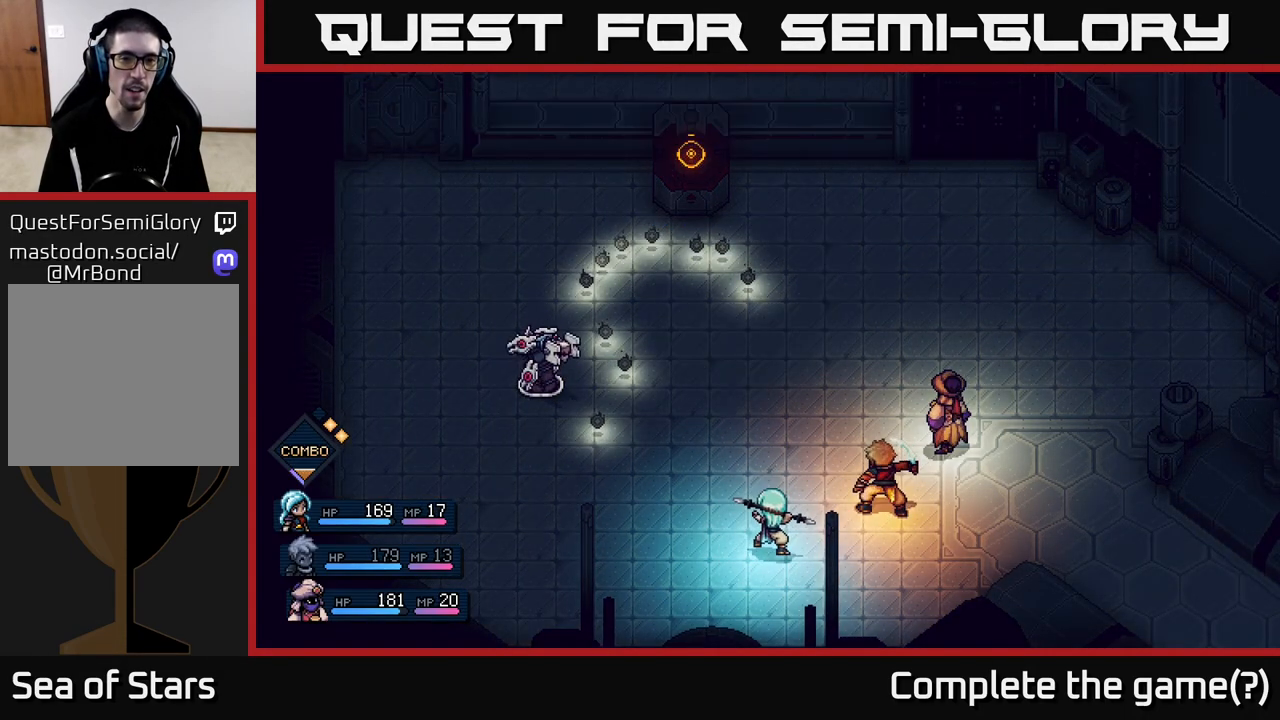
{"buttons": [], "left_stick": "center", "right_stick": "center", "events": []}
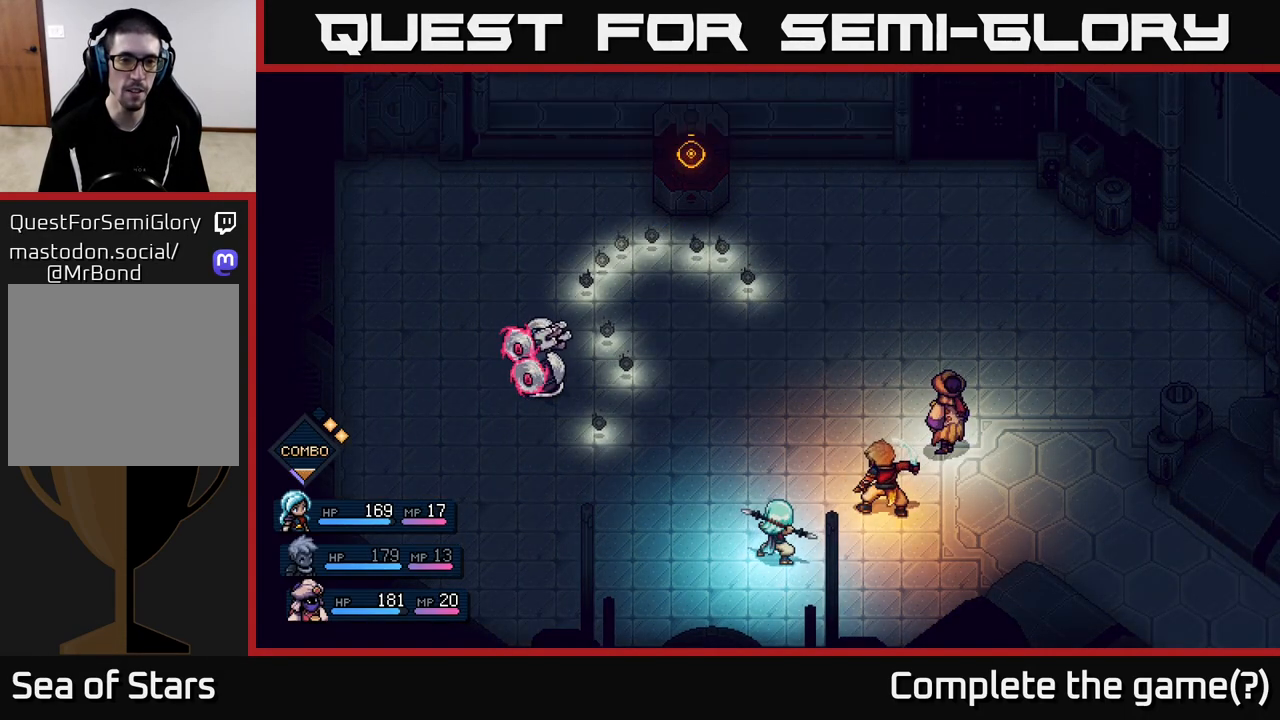
{"buttons": ["A"], "left_stick": "center", "right_stick": "center", "events": [[500, "A", "down"]]}
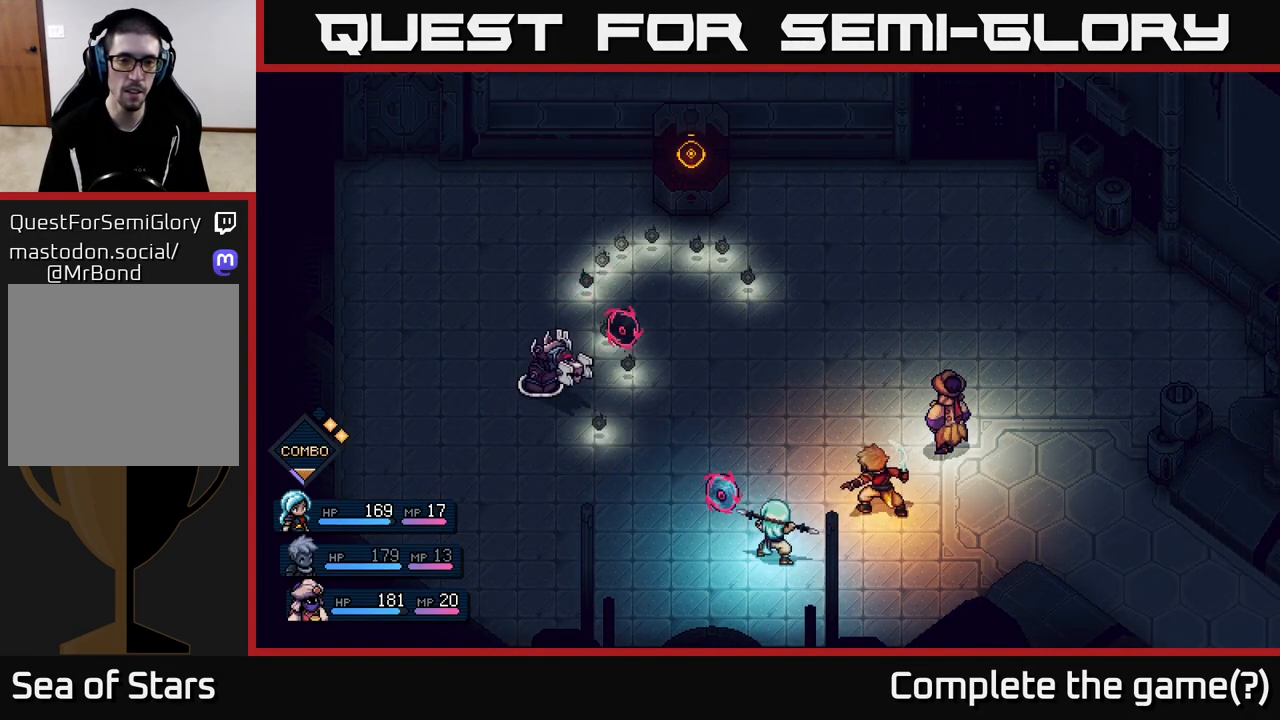
{"buttons": [], "left_stick": "center", "right_stick": "center", "events": [[150, "A", "up"]]}
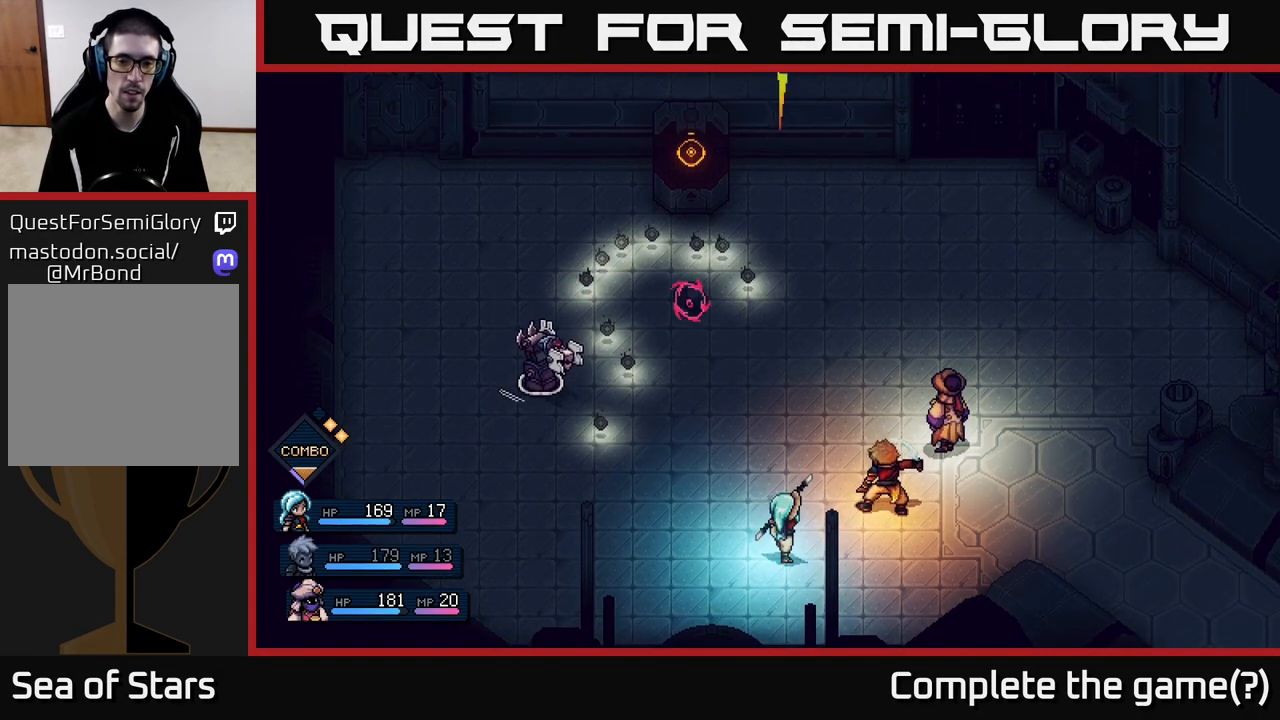
{"buttons": ["A"], "left_stick": "center", "right_stick": "center", "events": [[483, "A", "down"]]}
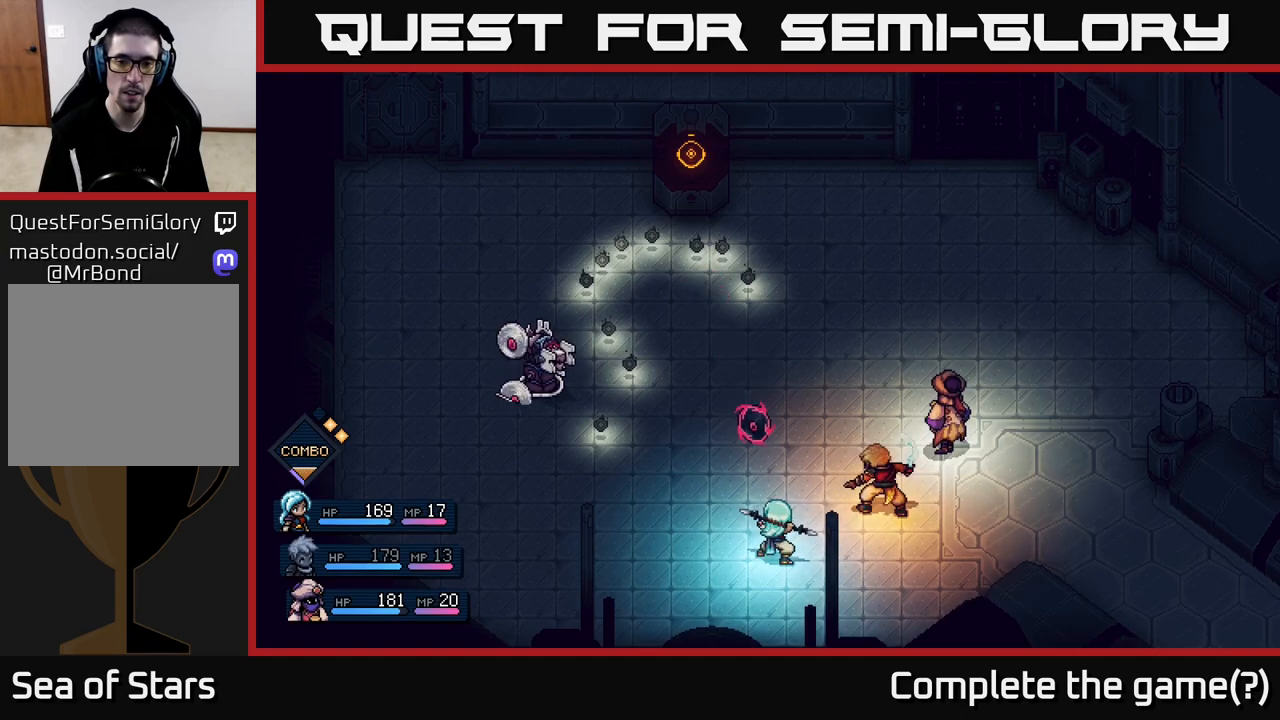
{"buttons": [], "left_stick": "center", "right_stick": "center", "events": [[383, "A", "up"]]}
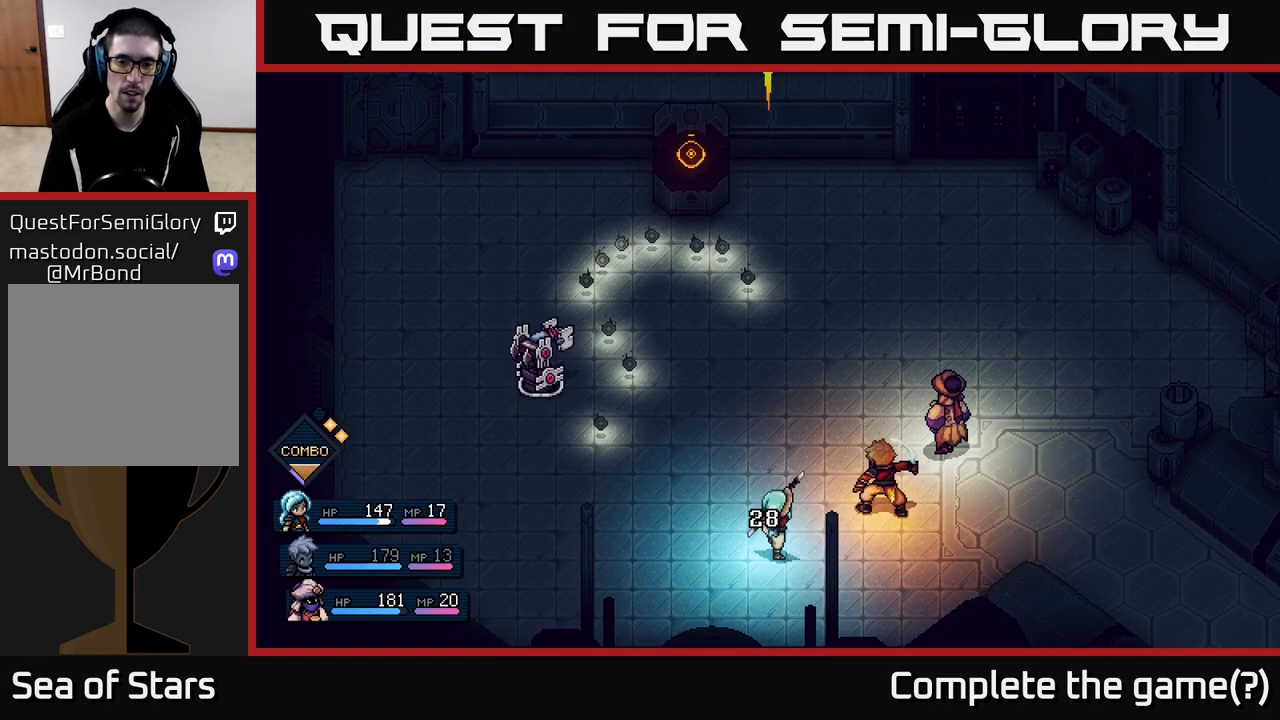
{"buttons": [], "left_stick": "center", "right_stick": "center", "events": []}
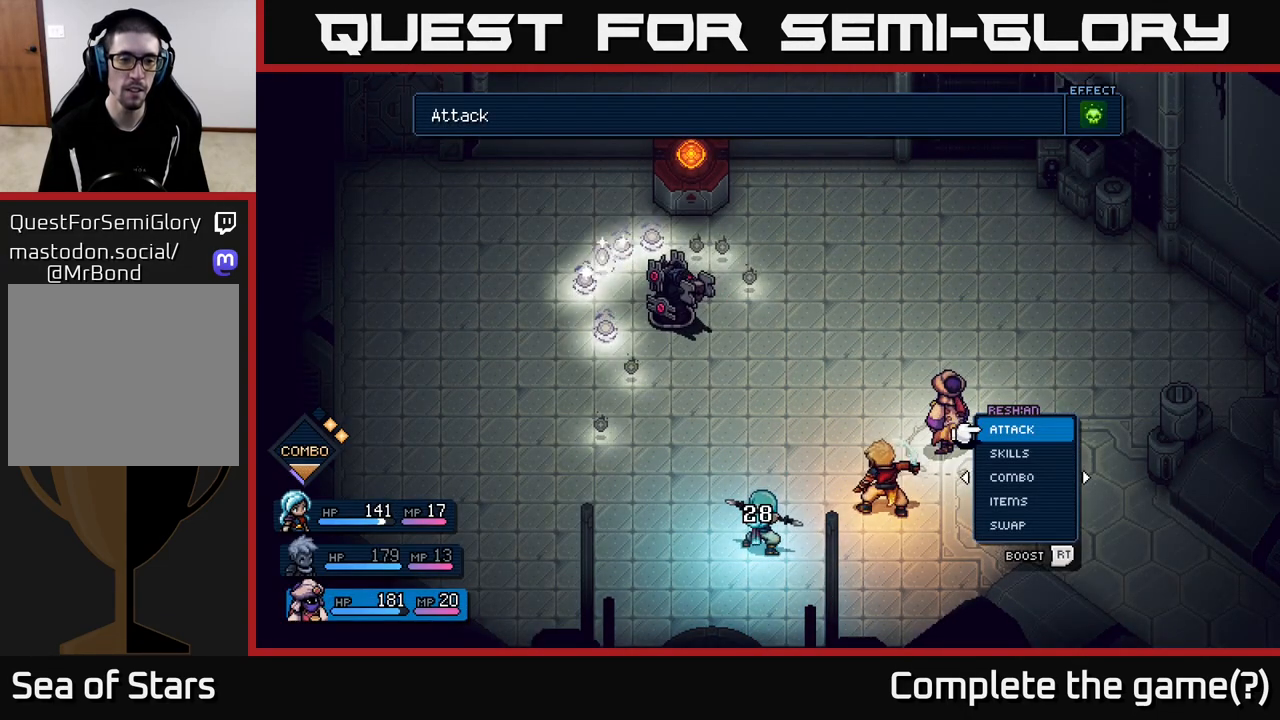
{"buttons": [], "left_stick": "center", "right_stick": "center", "events": []}
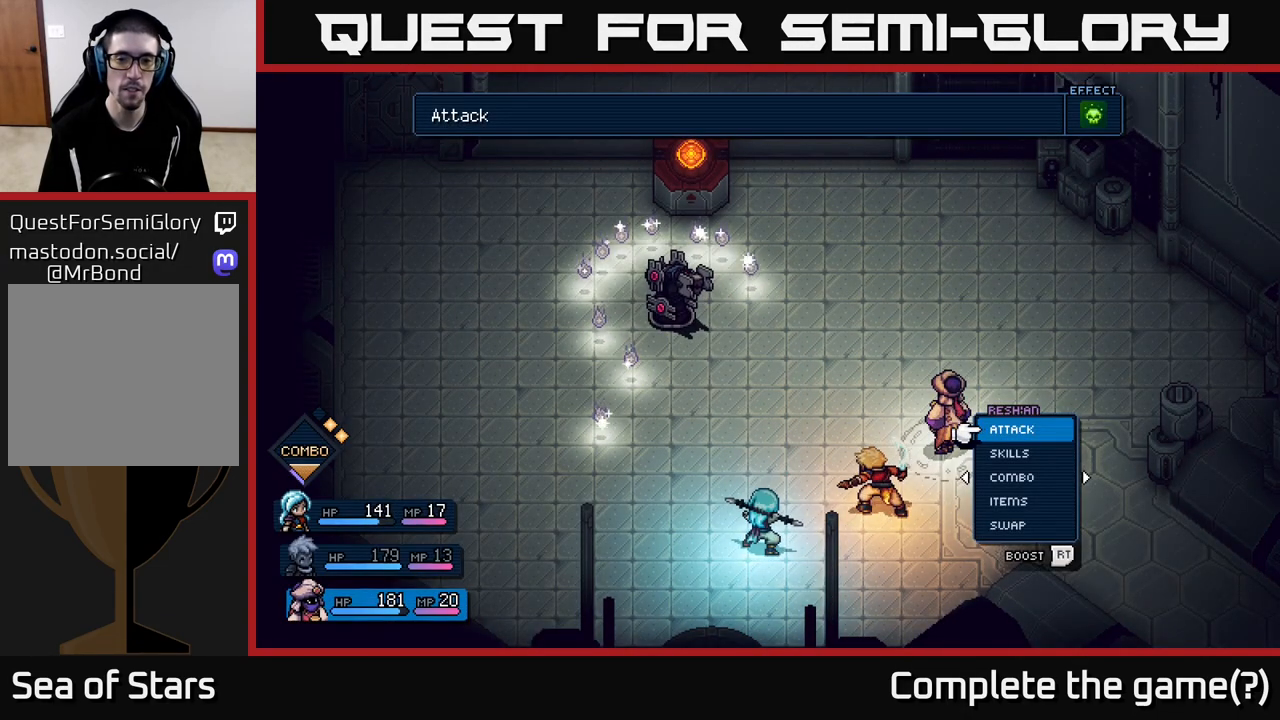
{"buttons": [], "left_stick": "center", "right_stick": "center", "events": [[250, "left_stick", "down"], [450, "left_stick", "center"]]}
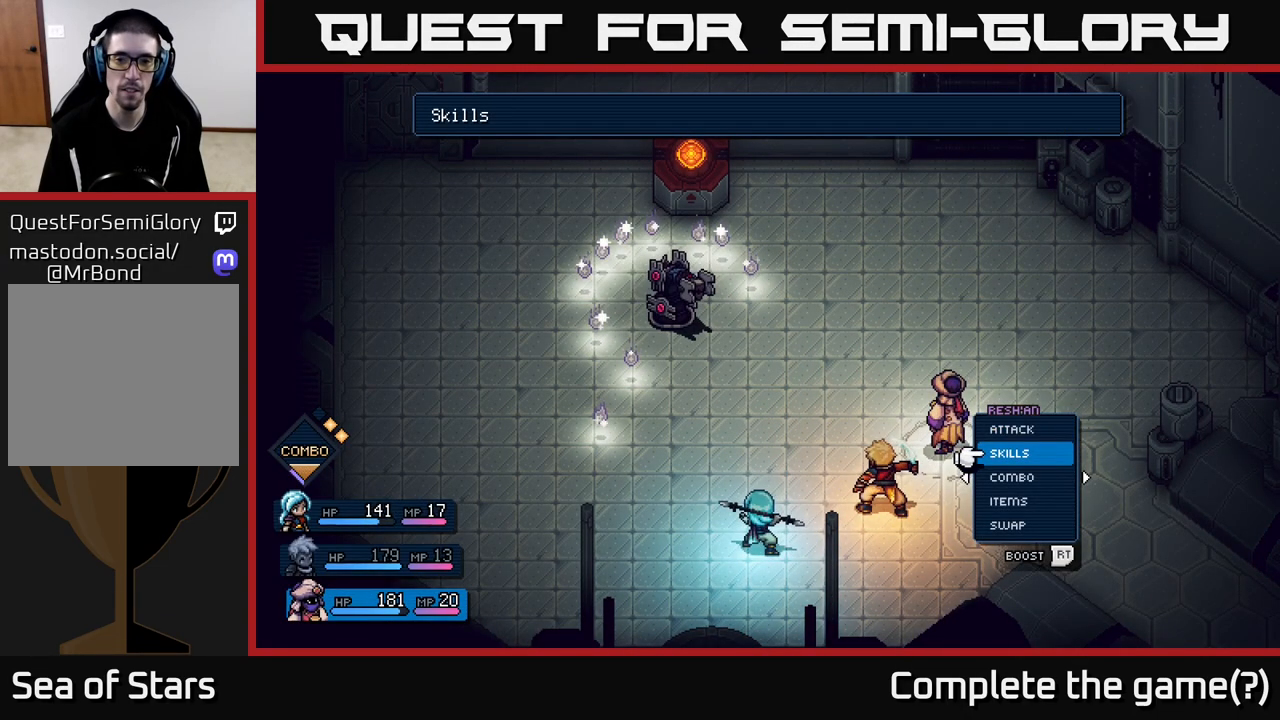
{"buttons": [], "left_stick": "center", "right_stick": "center", "events": [[100, "left_stick", "down"], [300, "left_stick", "center"]]}
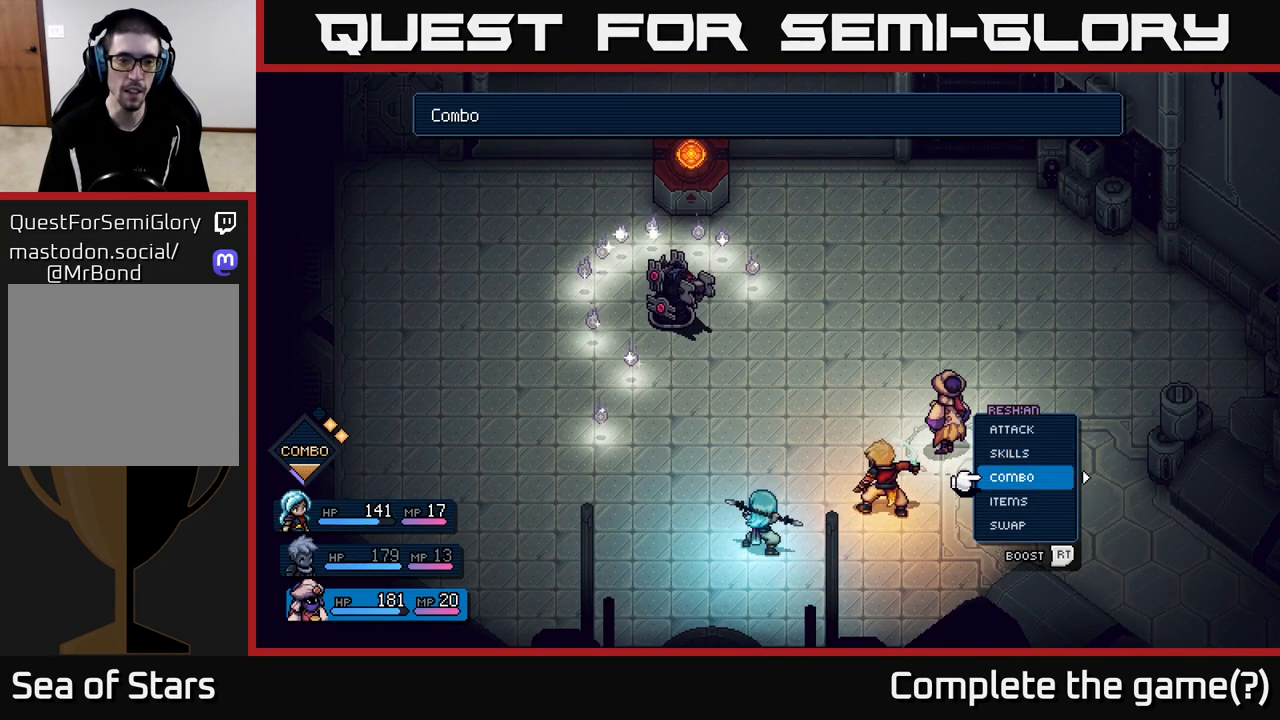
{"buttons": [], "left_stick": "down", "right_stick": "center", "events": [[117, "left_stick", "up"], [333, "left_stick", "down"]]}
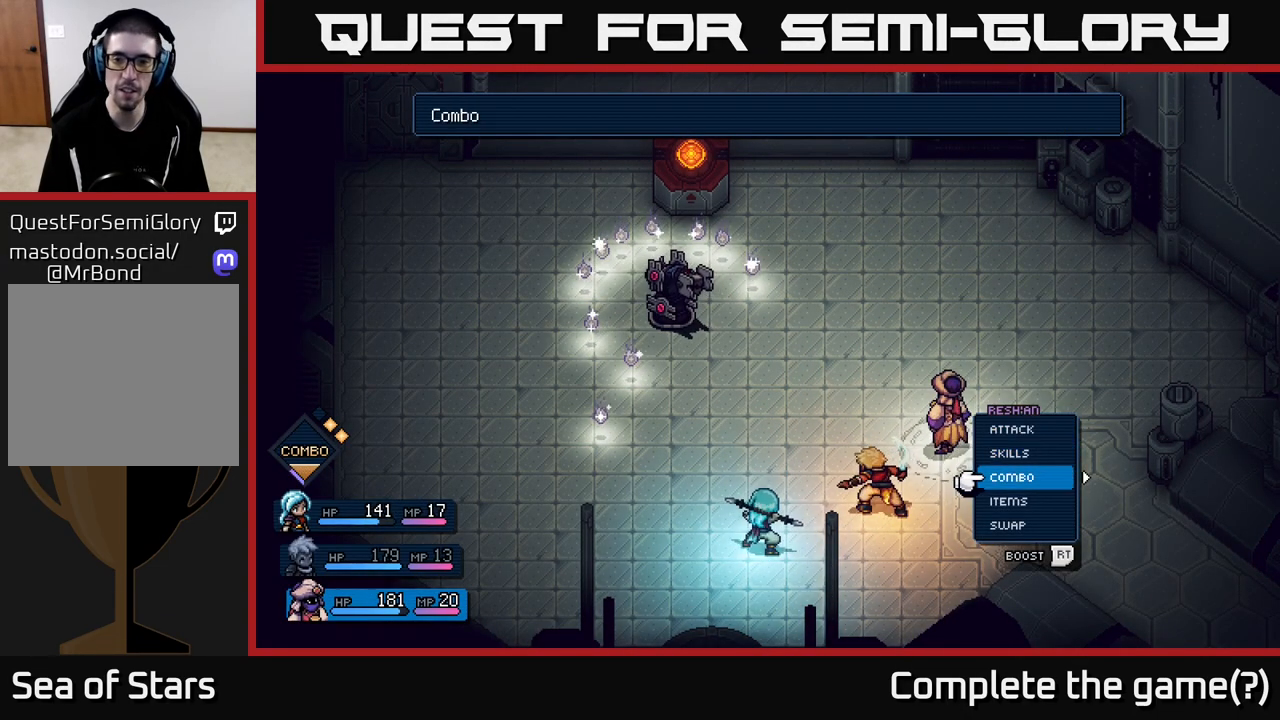
{"buttons": [], "left_stick": "center", "right_stick": "center", "events": [[67, "left_stick", "center"], [250, "A", "down"], [333, "A", "up"]]}
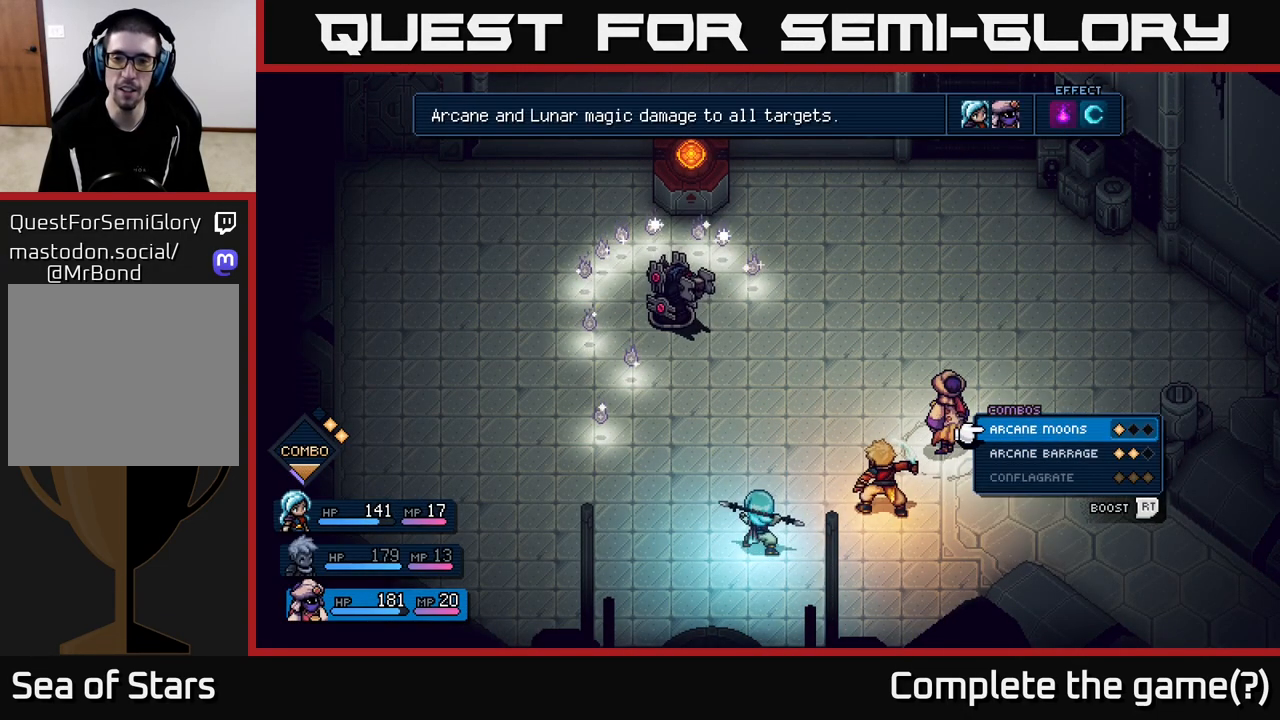
{"buttons": [], "left_stick": "center", "right_stick": "center", "events": [[67, "left_stick", "down"], [300, "left_stick", "center"], [350, "B", "down"], [417, "B", "up"]]}
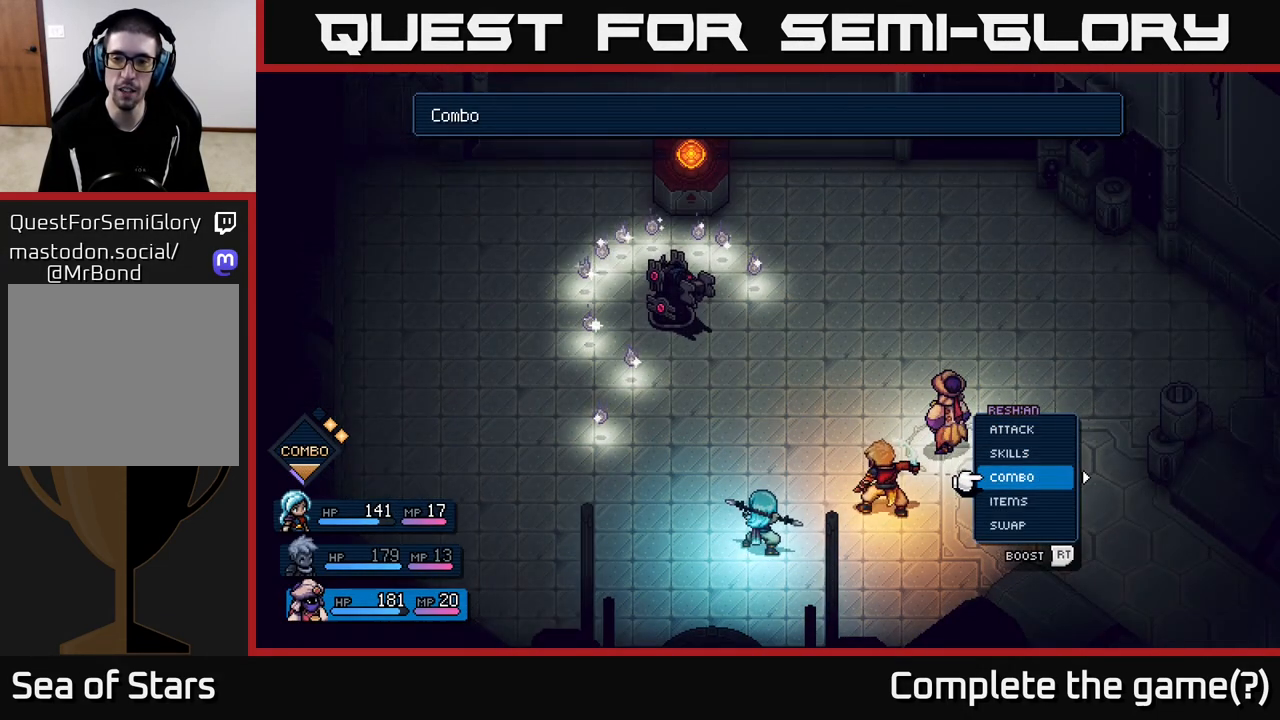
{"buttons": [], "left_stick": "center", "right_stick": "center", "events": [[100, "left_stick", "left"], [300, "left_stick", "center"]]}
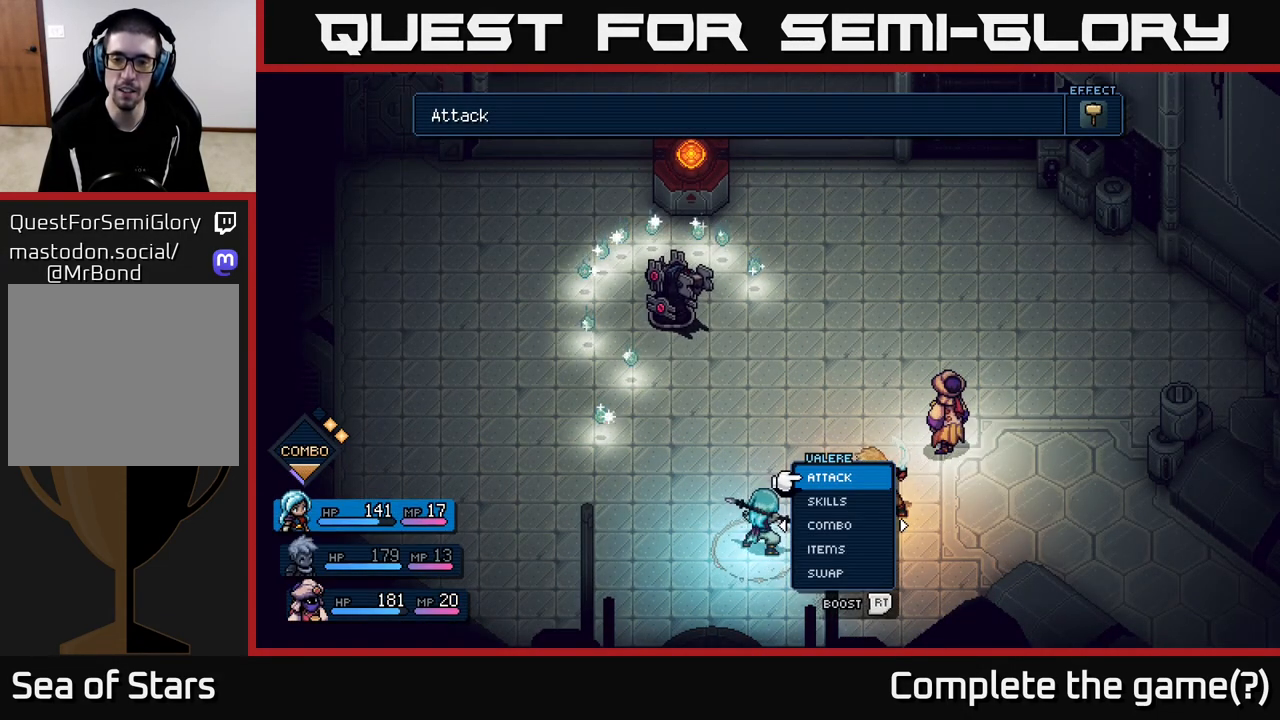
{"buttons": [], "left_stick": "center", "right_stick": "center", "events": [[50, "left_stick", "down"], [233, "left_stick", "center"], [350, "left_stick", "down"], [417, "A", "down"], [500, "A", "up"], [500, "left_stick", "center"]]}
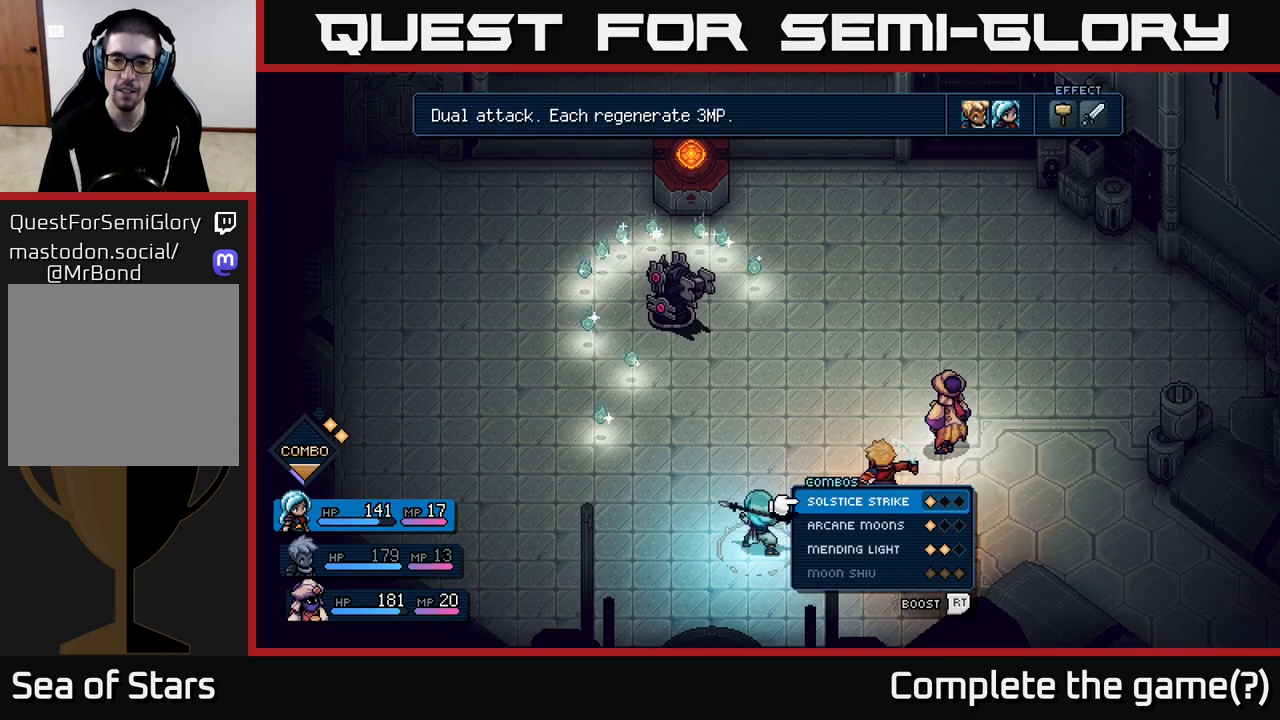
{"buttons": [], "left_stick": "center", "right_stick": "center", "events": [[267, "left_stick", "down"], [467, "left_stick", "center"]]}
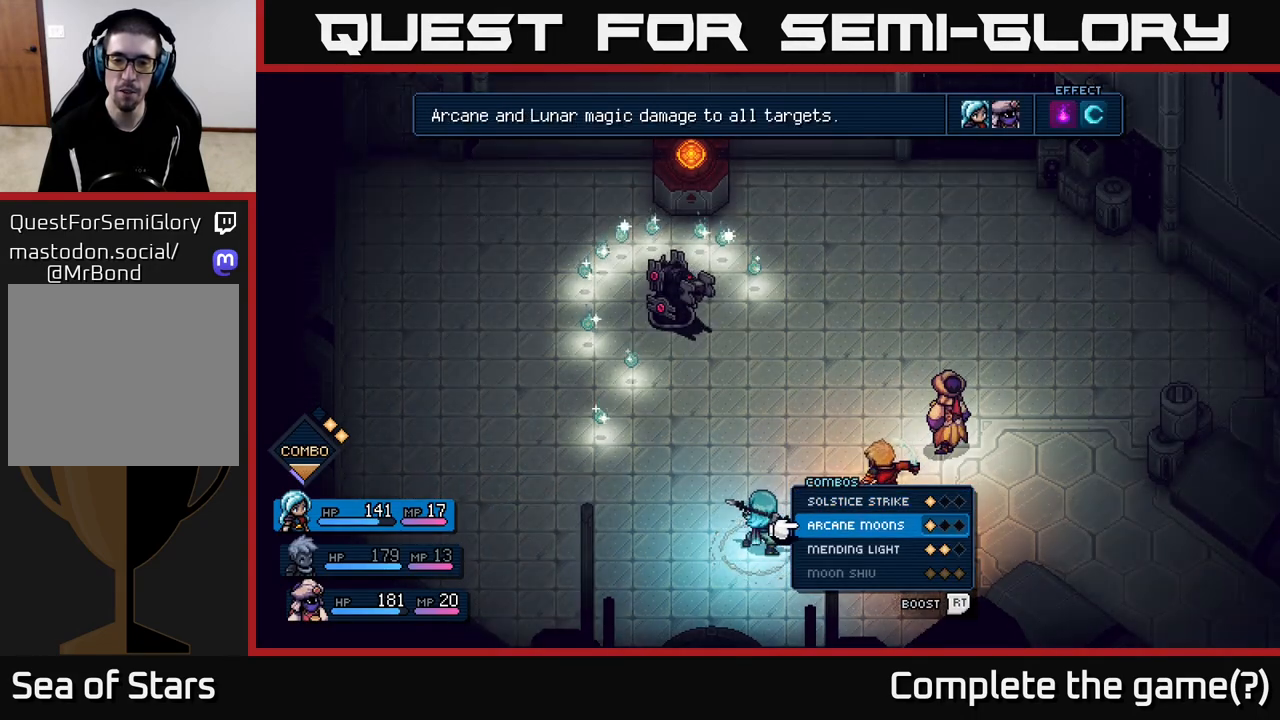
{"buttons": [], "left_stick": "center", "right_stick": "center", "events": [[233, "left_stick", "down"], [383, "A", "down"], [400, "left_stick", "center"], [450, "A", "up"]]}
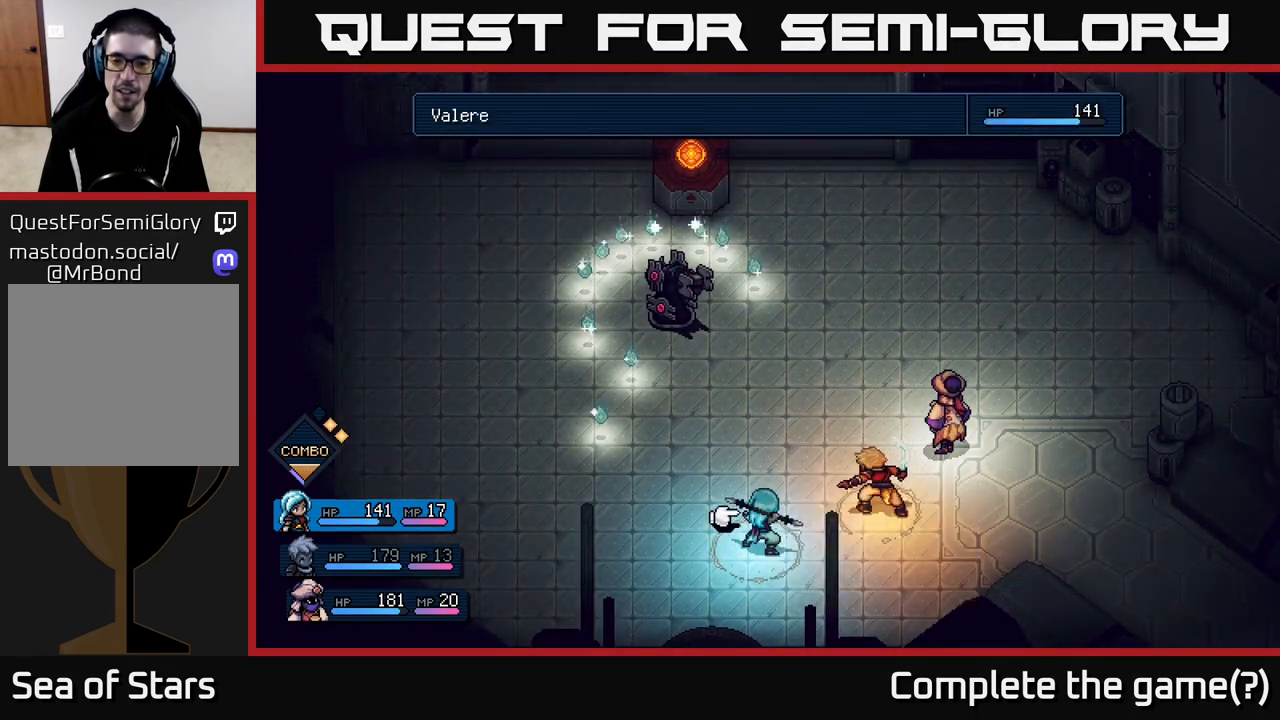
{"buttons": [], "left_stick": "center", "right_stick": "center", "events": [[117, "A", "down"], [167, "A", "up"]]}